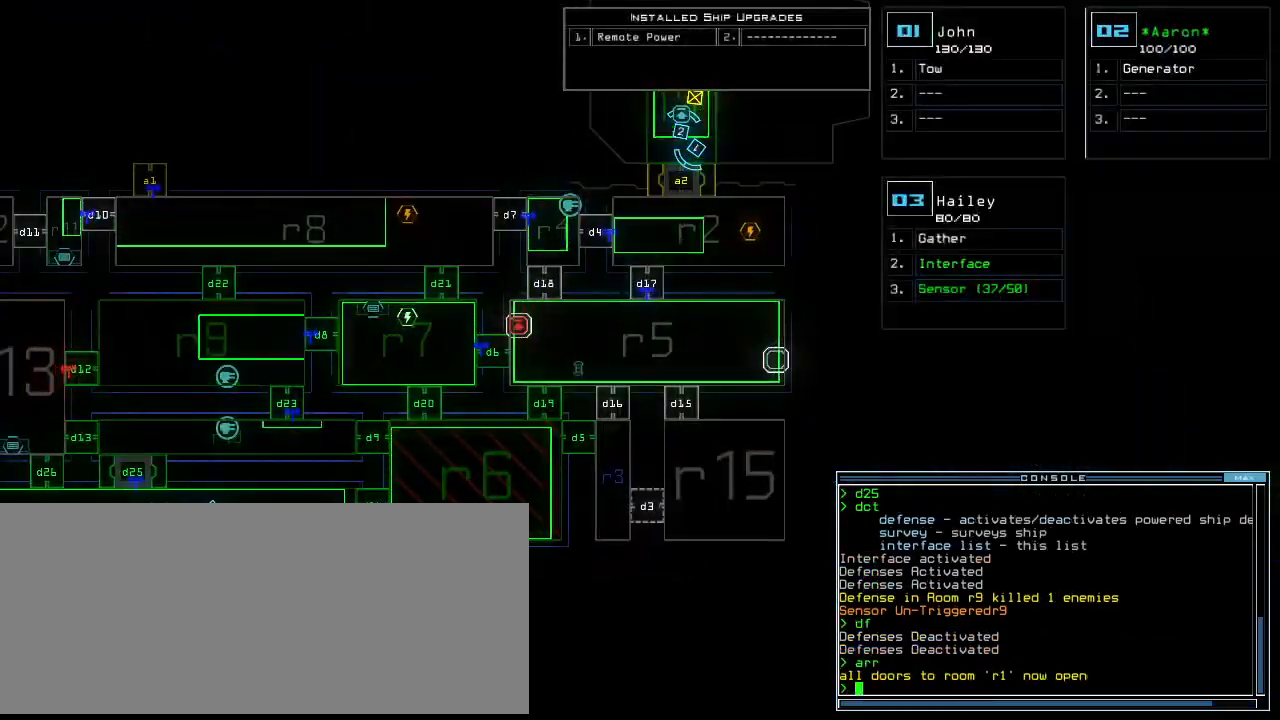
Gameplay with keyboard; each line is a JSON object with the keys held at the frame after it. "events" lists presses ("down") and releases ("up") of ".", "0", "1", "2", "3", "4", "5", "6", "7", "8", "9", "a", "b", "backspace", "c", "caps_lock", "comma", "ctrl_l", "ctrl_r", "d", "down", "e", "equals", "escape", "f", "f8", "g", "h", "i", "j", "k", "l", "left", "m", "minus", "n", "o", "p", "q", "quote", "r", "return", "right", "s", "semicolon", "shift_l", "shift_r", "space", "t", "tab", "tilde", "u", "up", "v", "w", "x", "y" and "z" between this image and that frame as [ms after this image, input, new state], when the widget could be followed in between. No other keys are recorded. Mouse input is not recorded.
{"keys": ["down"], "events": [[160, "down", "down"], [180, "2", "down"], [240, "2", "up"]]}
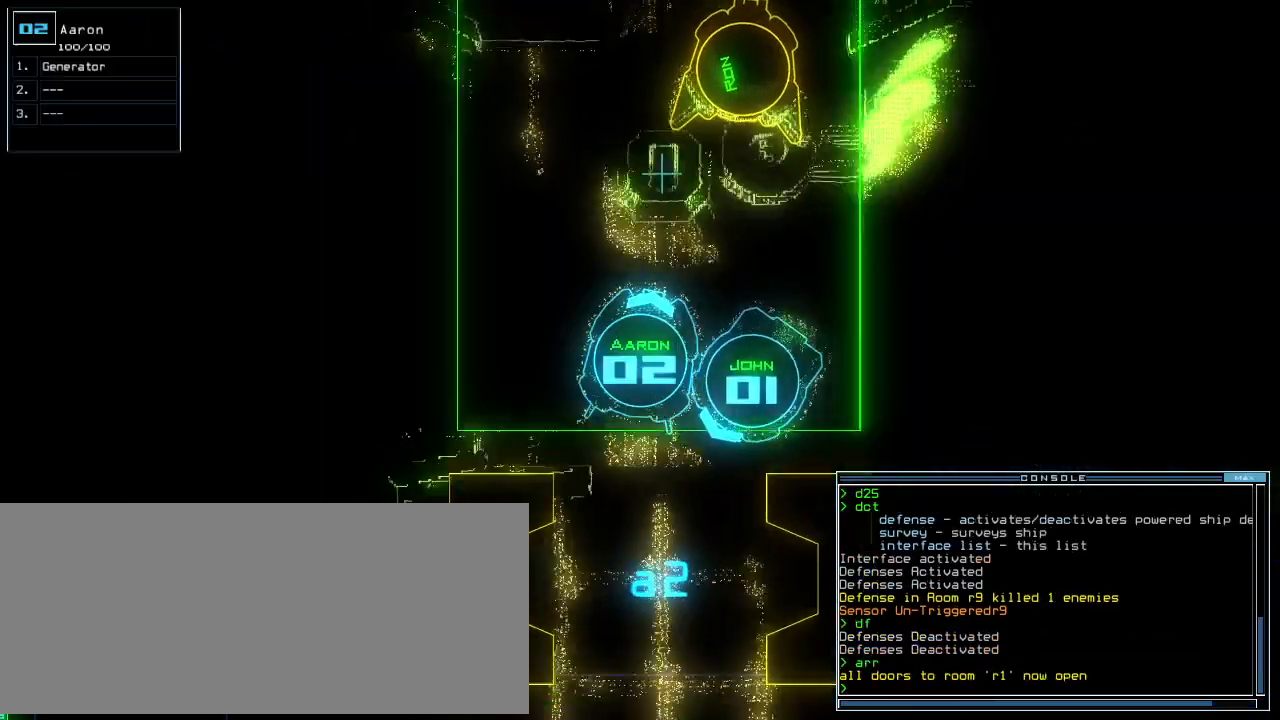
{"keys": ["down"], "events": [[180, "left", "down"], [280, "left", "up"], [360, "left", "down"], [420, "left", "up"]]}
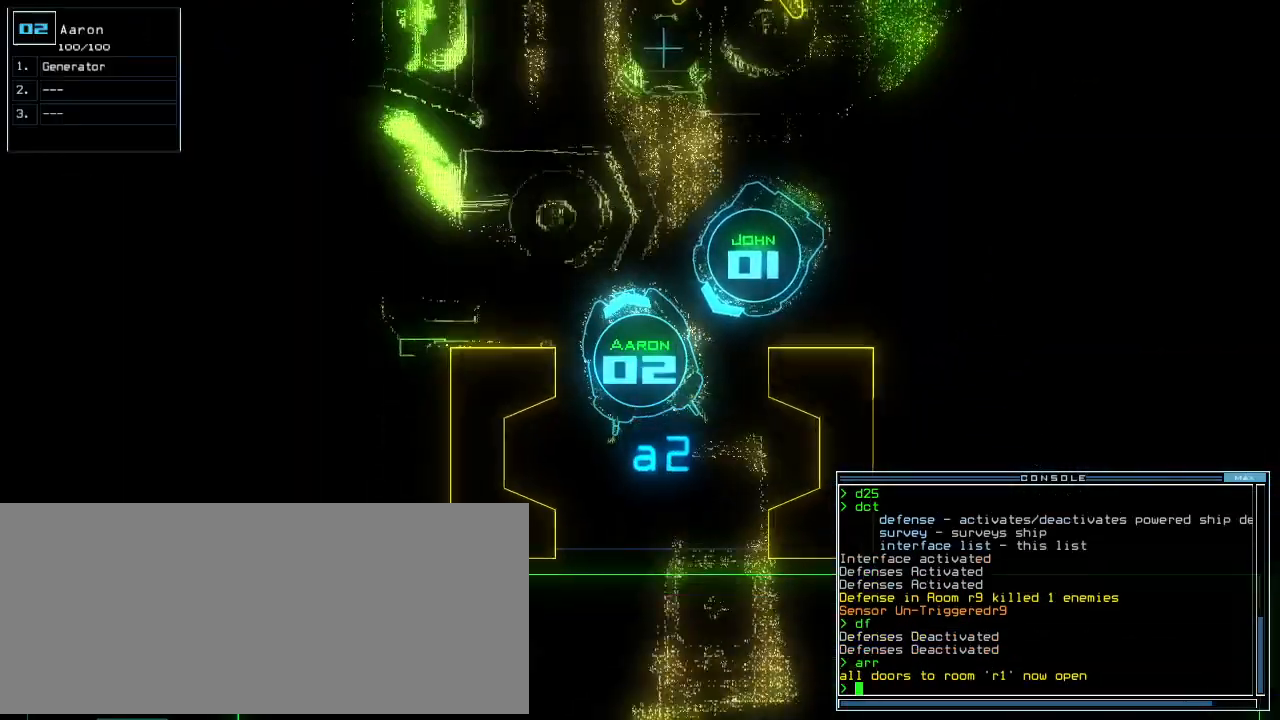
{"keys": ["right"], "events": [[60, "right", "down"], [380, "down", "up"]]}
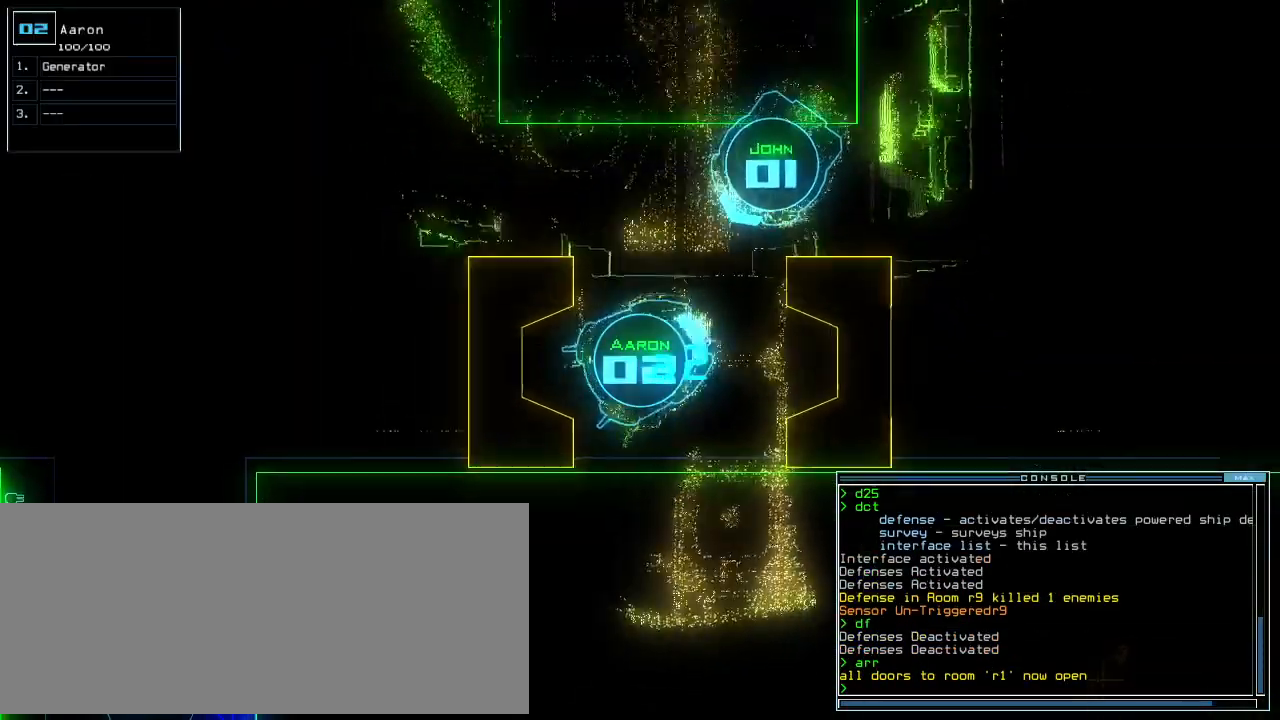
{"keys": ["right", "up"], "events": [[20, "up", "down"], [460, "z", "down"], [500, "z", "up"]]}
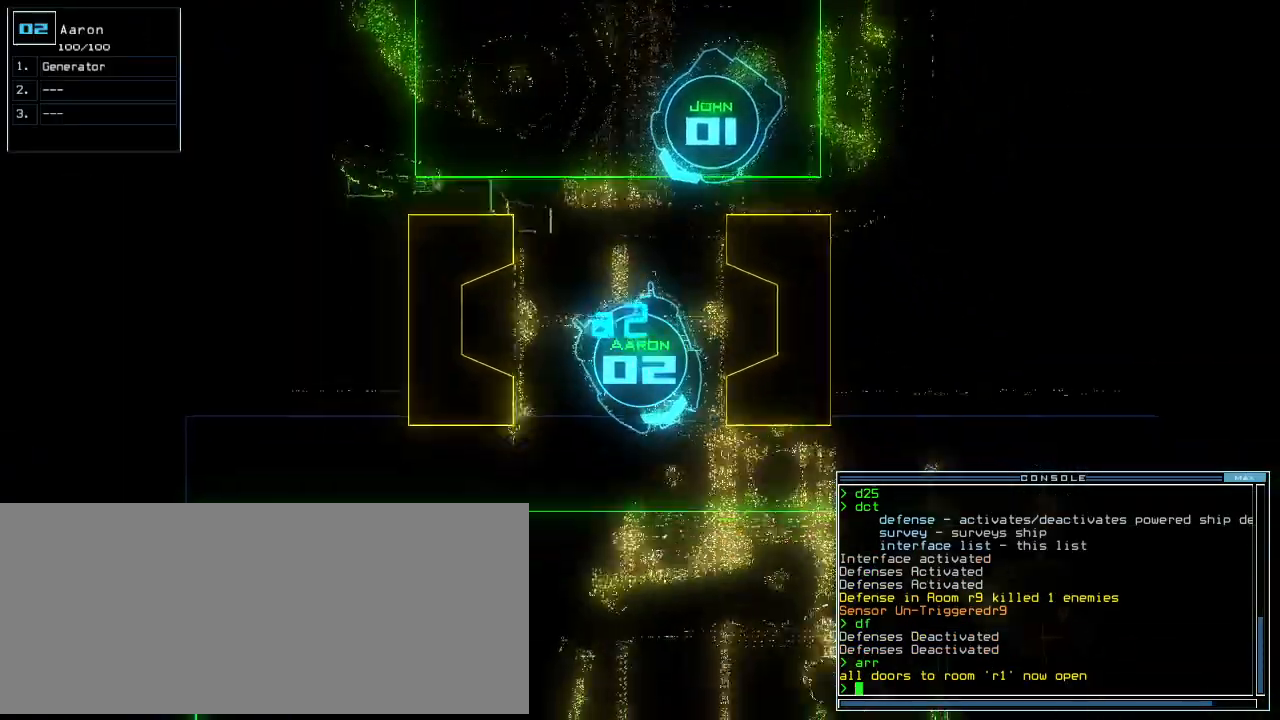
{"keys": ["left", "up"], "events": [[120, "right", "up"], [280, "2", "down"], [300, "left", "down"], [320, "g", "down"], [360, "e", "down"], [380, "2", "up"], [420, "g", "up"], [480, "e", "up"]]}
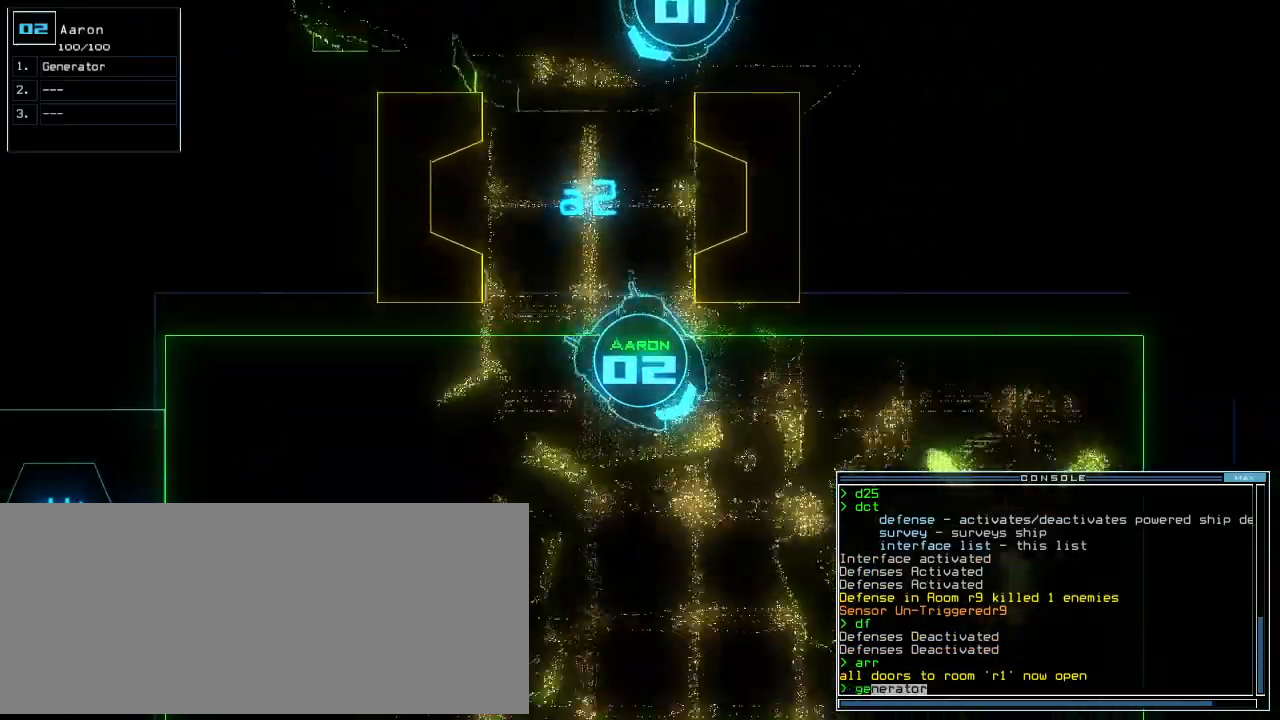
{"keys": ["up"], "events": [[100, "left", "up"], [240, "semicolon", "down"], [340, "semicolon", "up"], [380, "d", "down"], [480, "d", "up"]]}
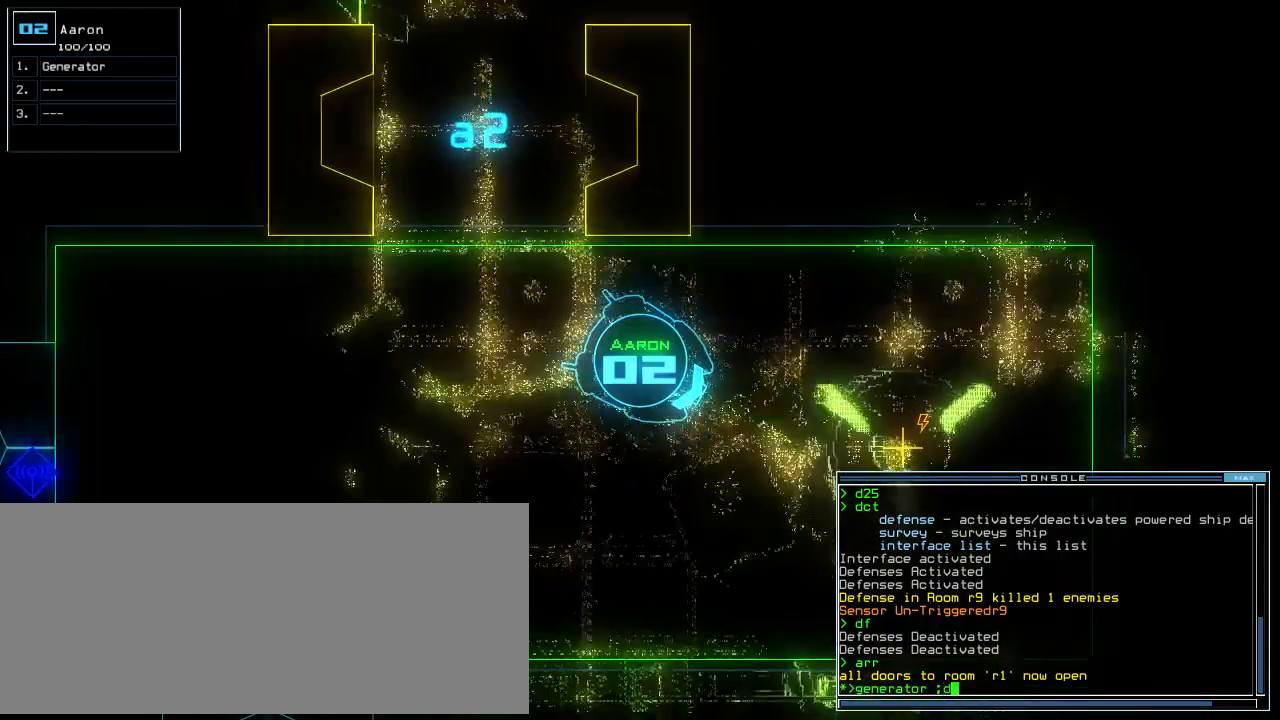
{"keys": ["up"], "events": [[100, "e", "down"], [140, "f", "down"], [160, "e", "up"], [220, "f", "up"], [280, "left", "down"], [400, "left", "up"]]}
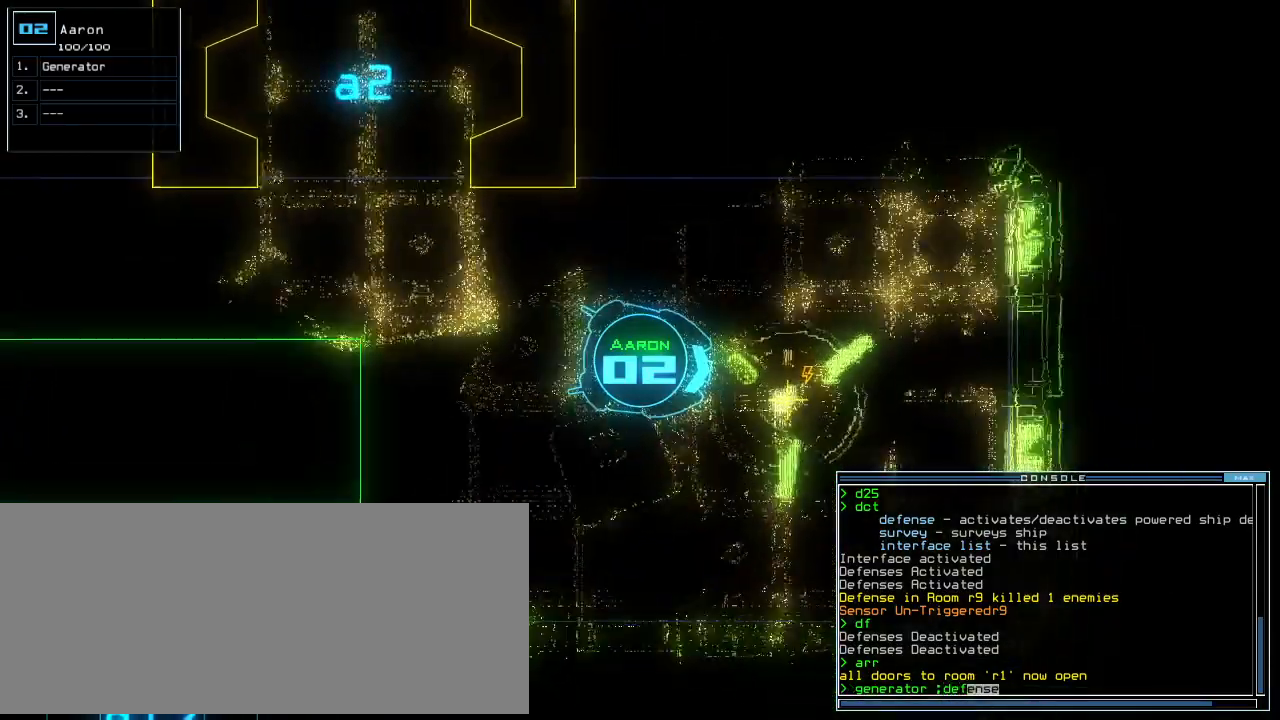
{"keys": [], "events": [[200, "up", "up"], [280, "return", "down"], [340, "return", "up"]]}
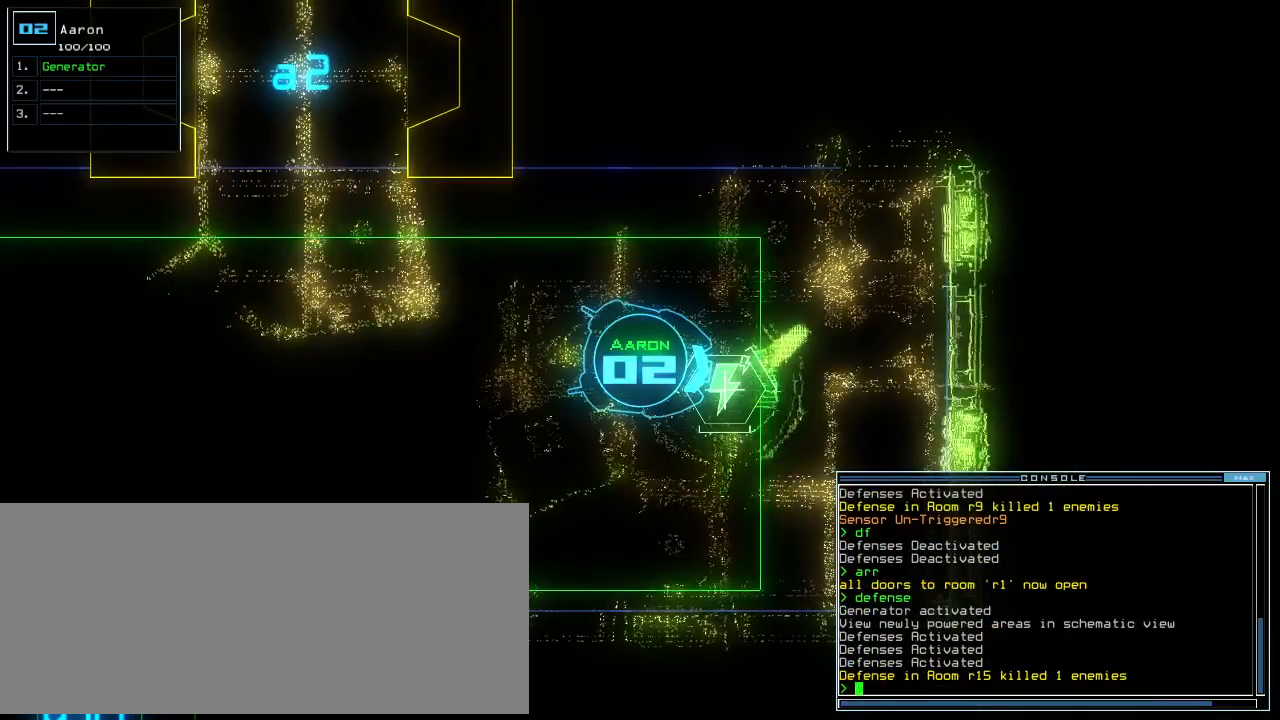
{"keys": [], "events": []}
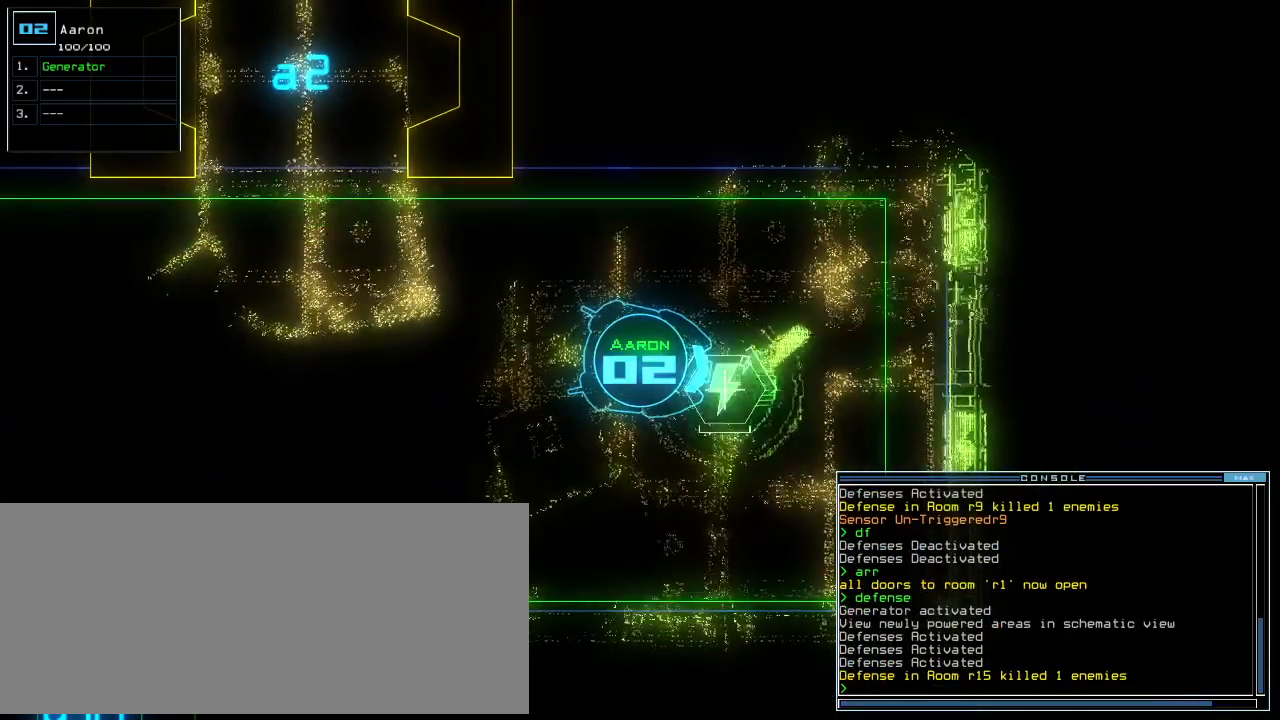
{"keys": [], "events": []}
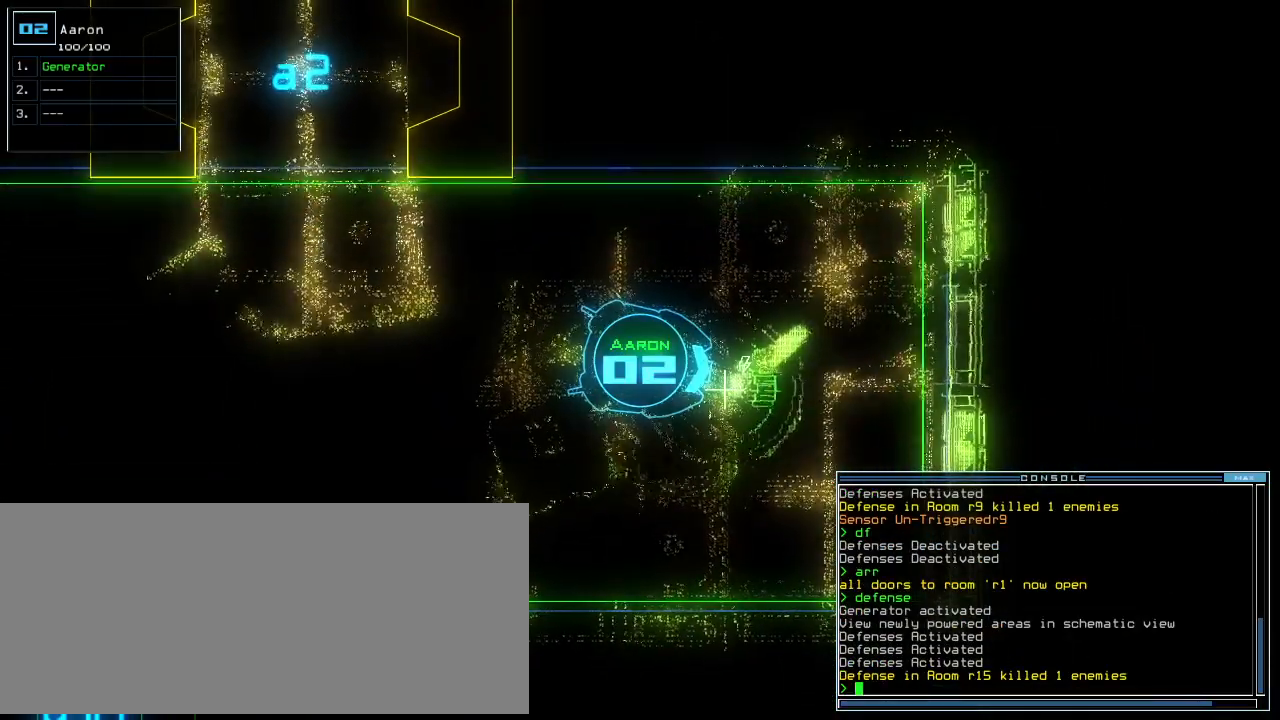
{"keys": [], "events": []}
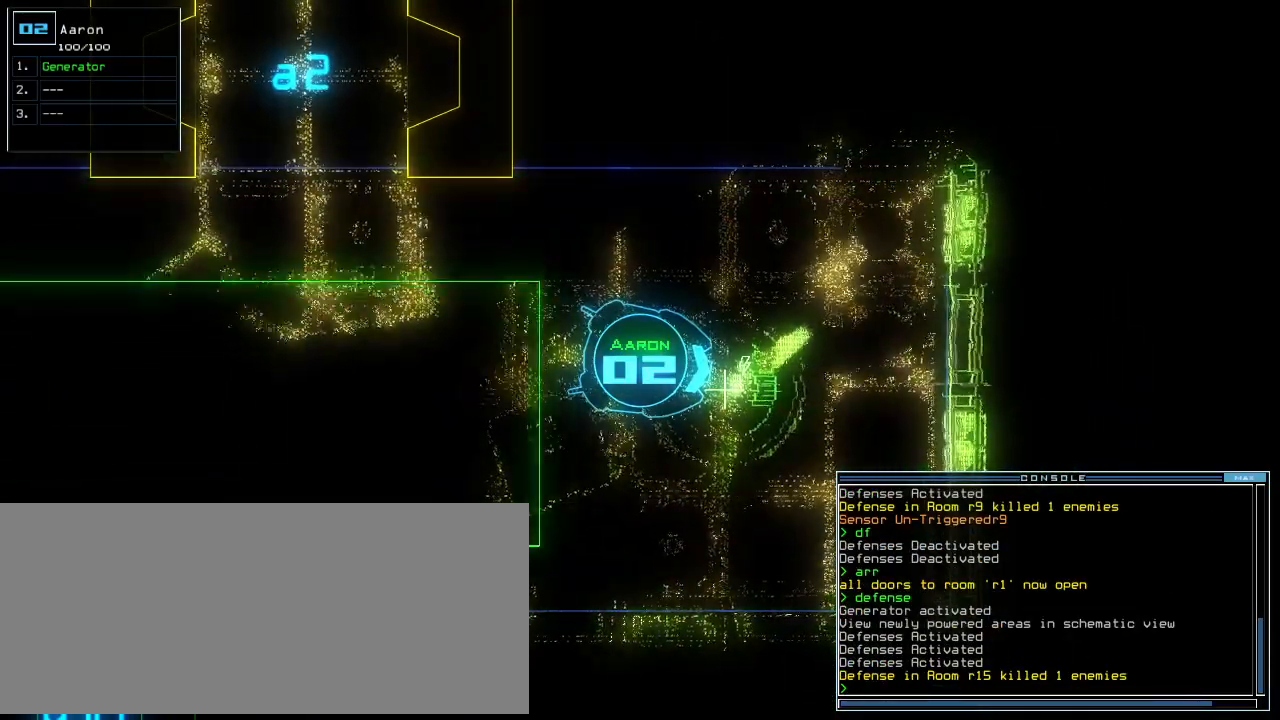
{"keys": [], "events": [[140, "space", "down"], [240, "space", "up"]]}
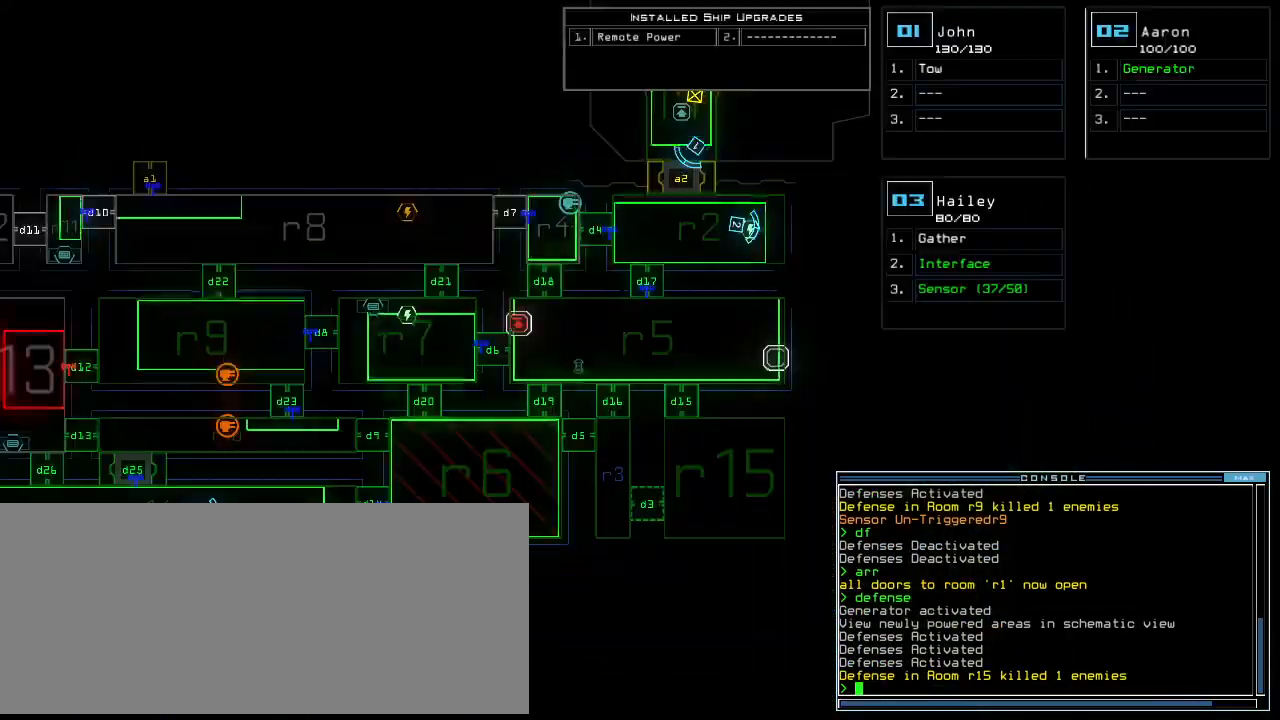
{"keys": [], "events": []}
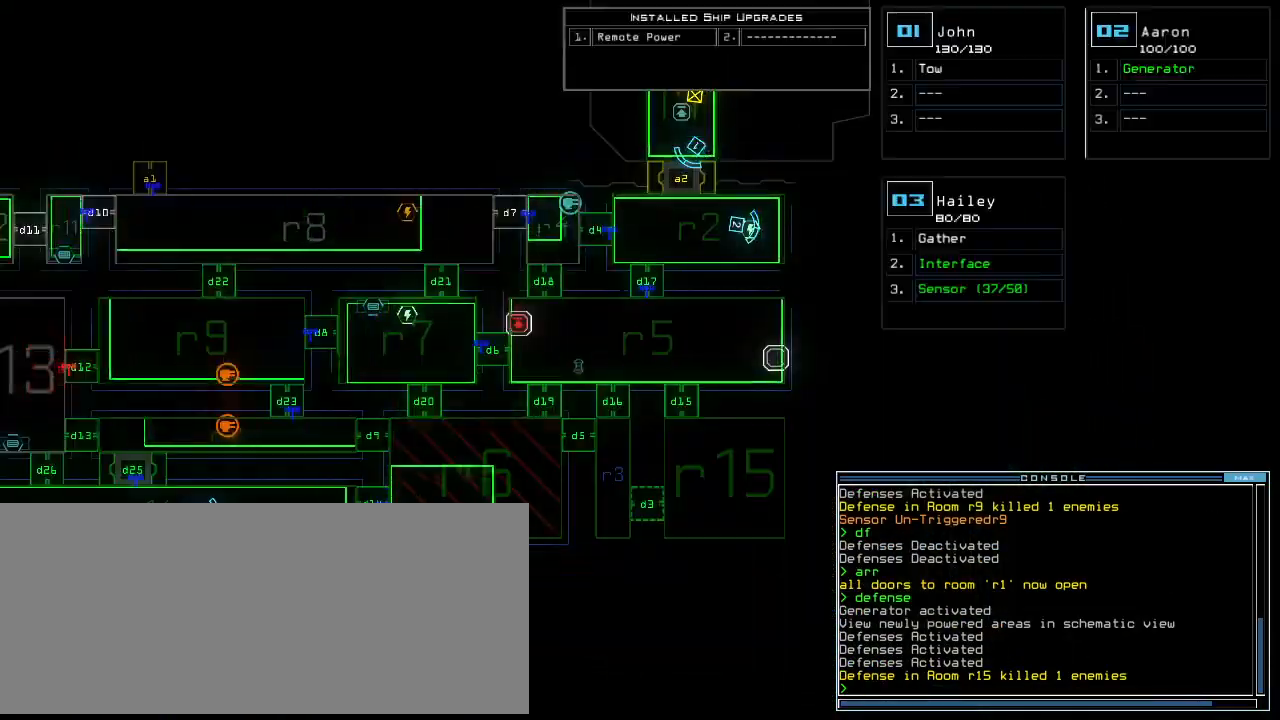
{"keys": ["d"], "events": [[460, "d", "down"]]}
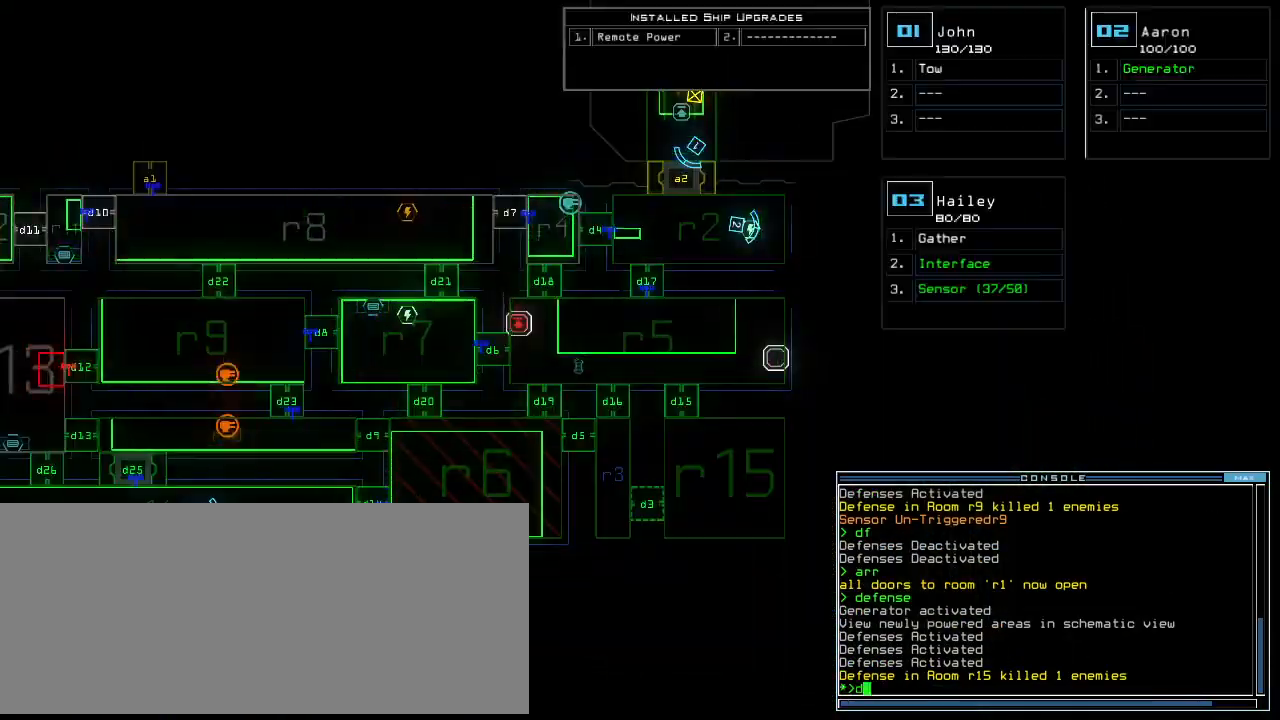
{"keys": [], "events": [[40, "d", "up"], [120, "e", "down"], [180, "e", "up"], [180, "f", "down"], [280, "f", "up"], [280, "return", "down"], [360, "return", "up"]]}
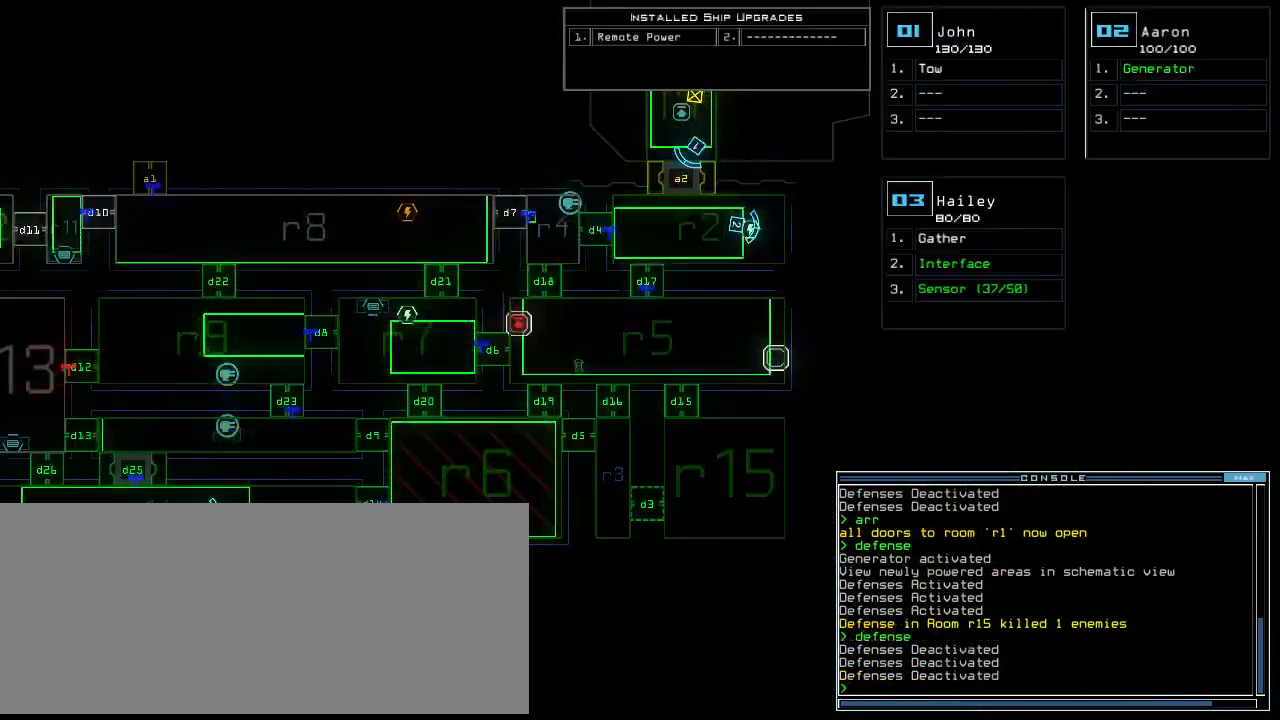
{"keys": [], "events": []}
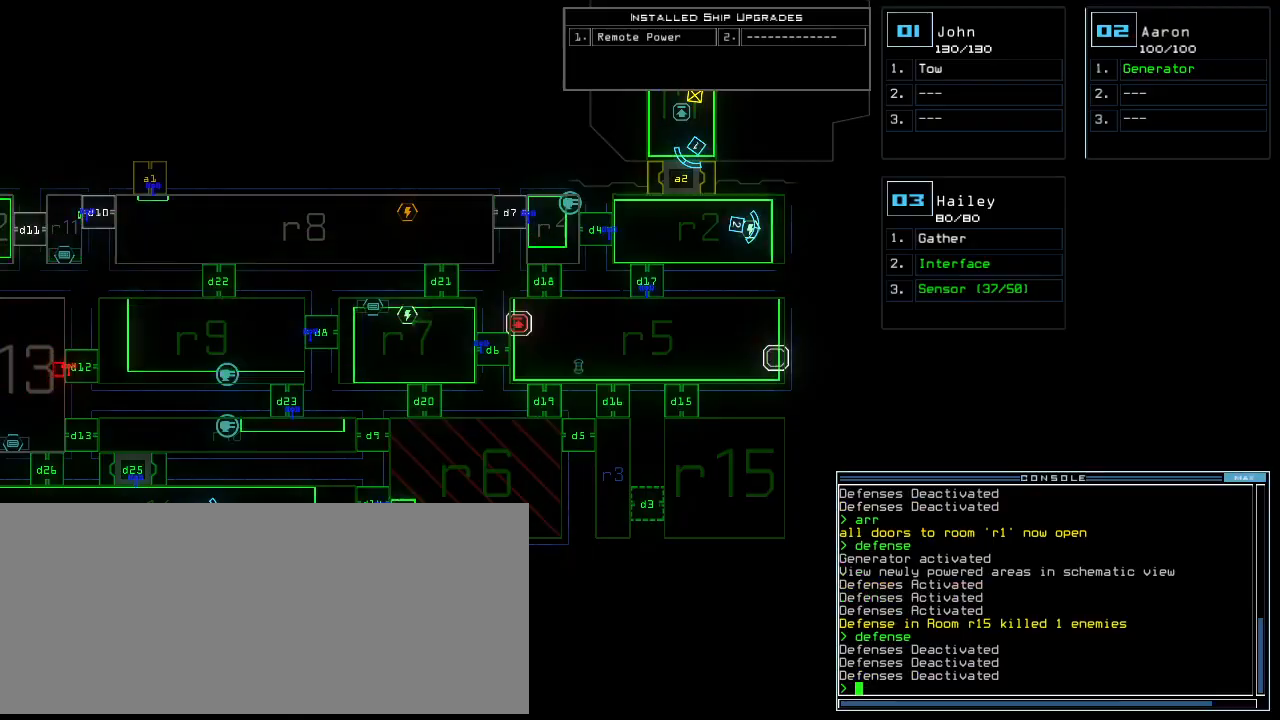
{"keys": ["3", "down", "left"], "events": [[440, "3", "down"], [460, "down", "down"], [500, "left", "down"]]}
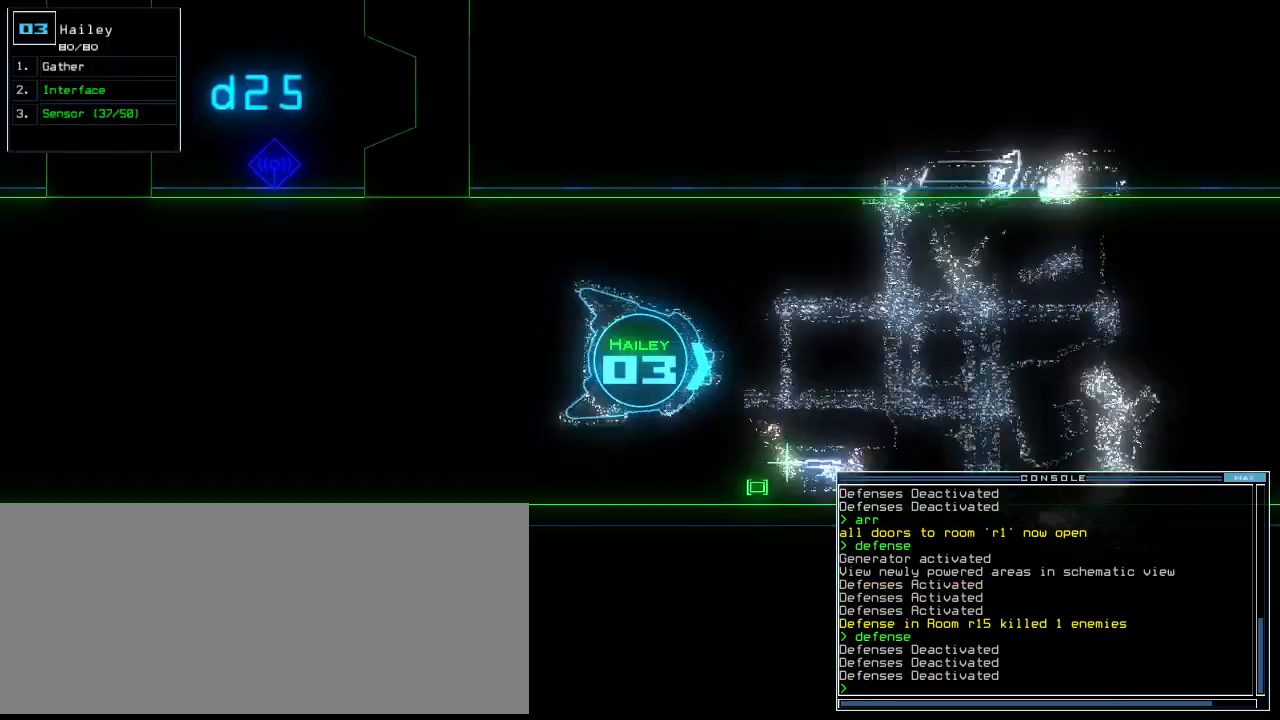
{"keys": ["left", "up"], "events": [[20, "3", "up"], [280, "down", "up"], [360, "up", "down"]]}
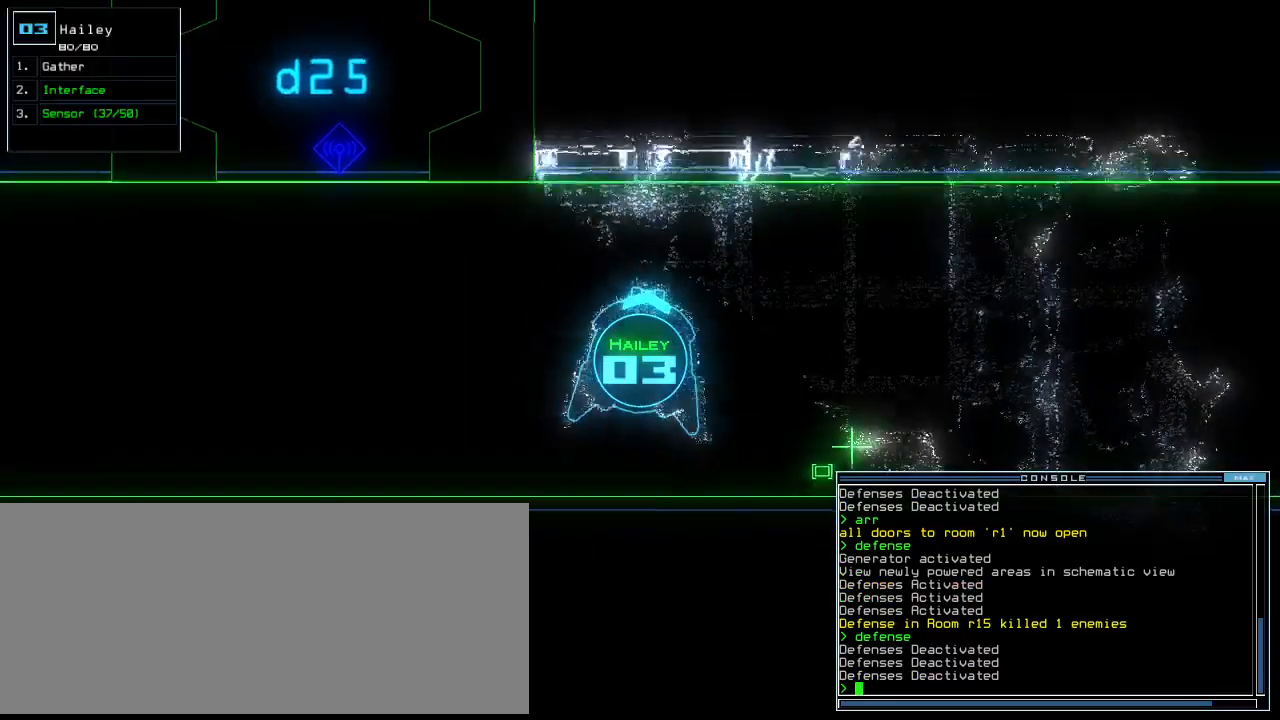
{"keys": ["up"], "events": [[400, "left", "up"]]}
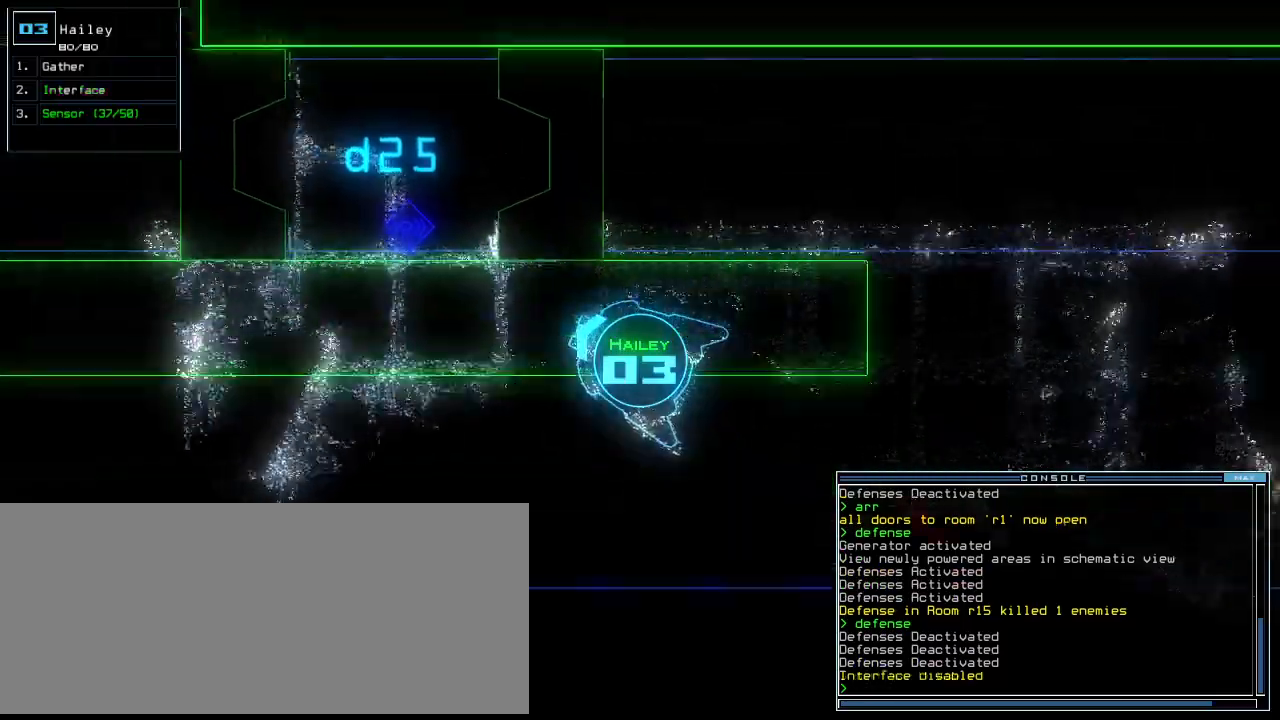
{"keys": ["up"], "events": [[160, "left", "down"], [260, "left", "up"]]}
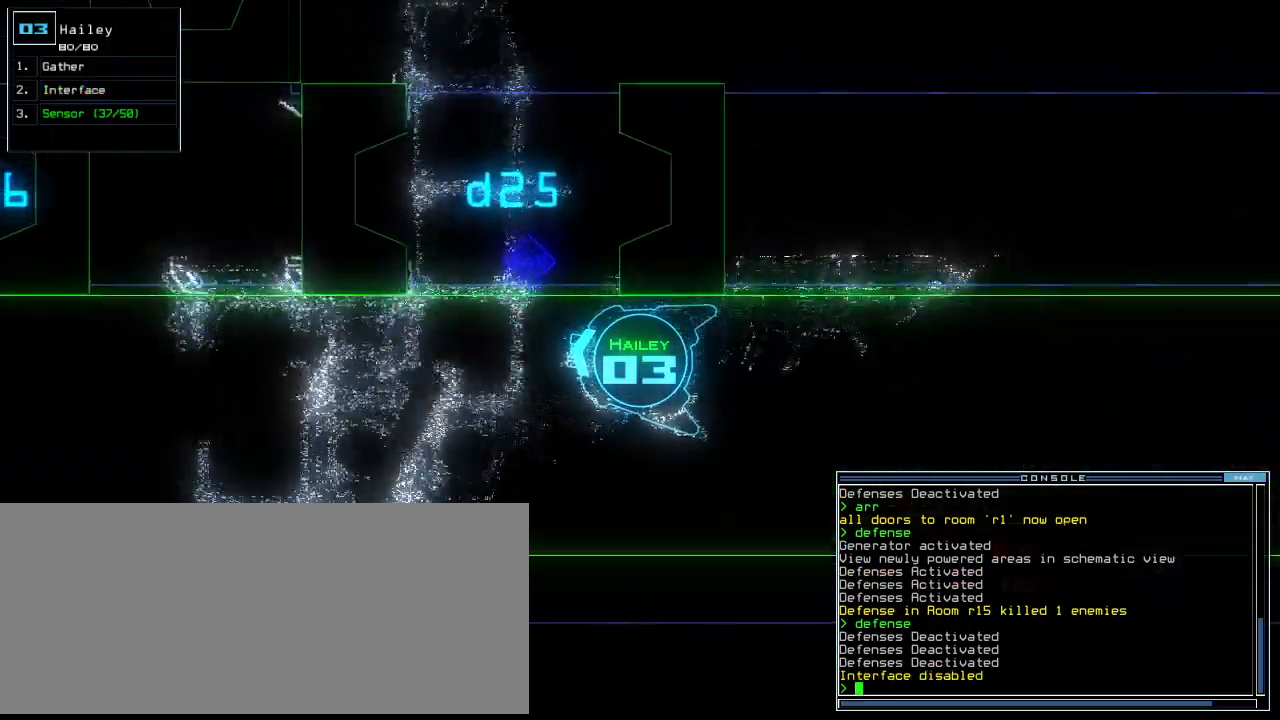
{"keys": ["right", "up"], "events": [[80, "right", "down"], [240, "right", "up"], [280, "right", "down"], [420, "right", "up"], [500, "right", "down"]]}
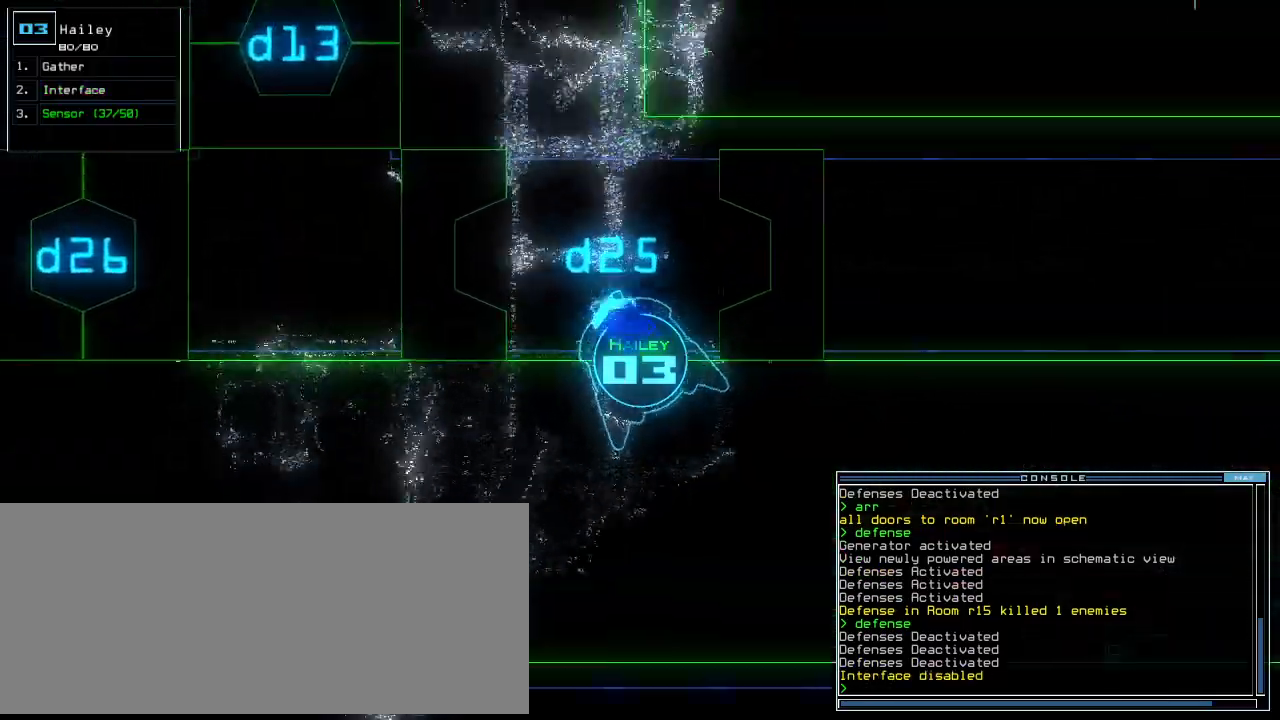
{"keys": ["up"], "events": [[120, "right", "up"], [300, "right", "down"], [380, "right", "up"]]}